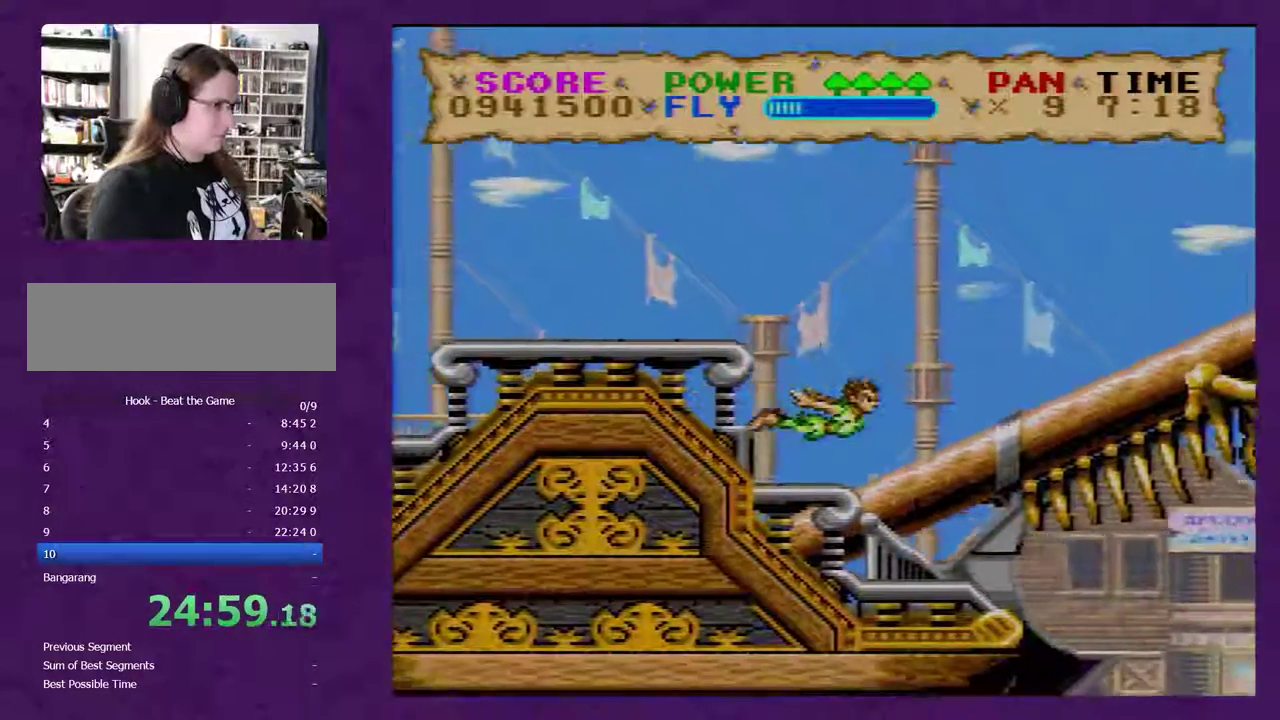
Gameplay with a controller (Nintendo layout); each line is a JSON object with the inputs held at the frame after it. "events" lists button and stick changes between this image and that frame as [ms after this image, input, new state], when the widget could be followed in between. Not read: L3 R3.
{"buttons": ["Y", "DPAD_RIGHT"], "events": []}
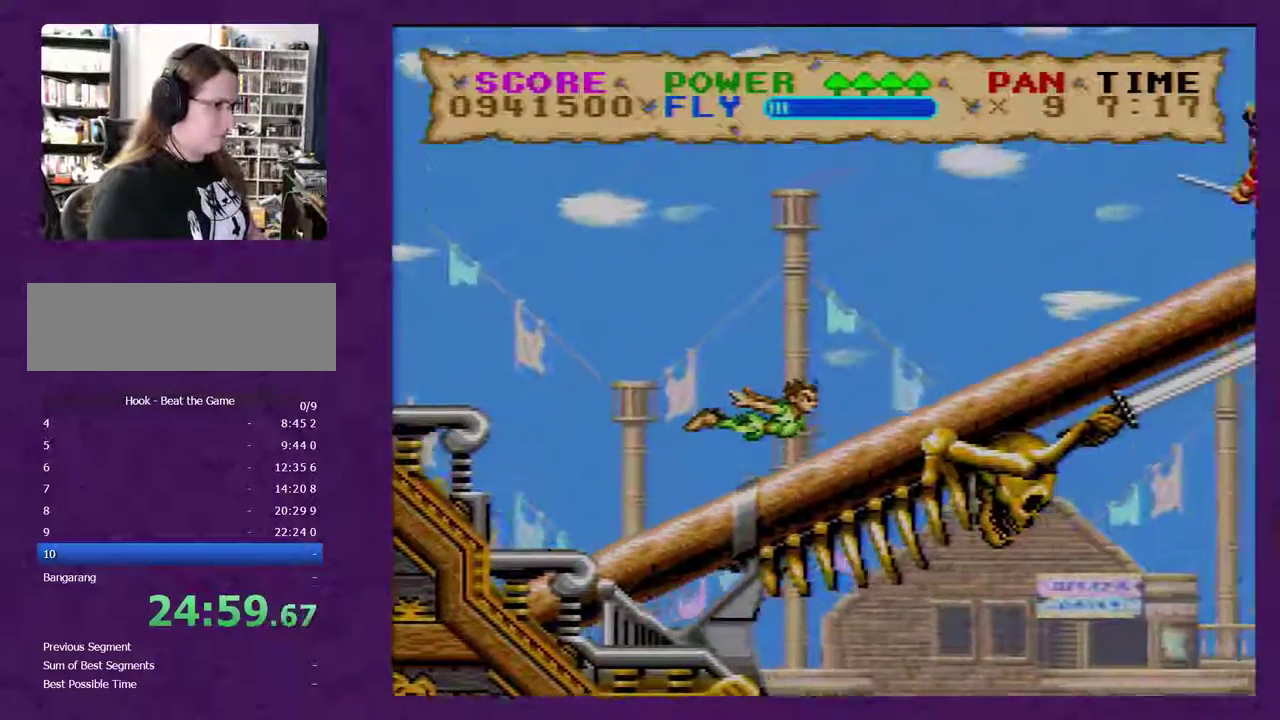
{"buttons": ["Y", "DPAD_RIGHT"], "events": [[100, "B", "down"], [183, "B", "up"]]}
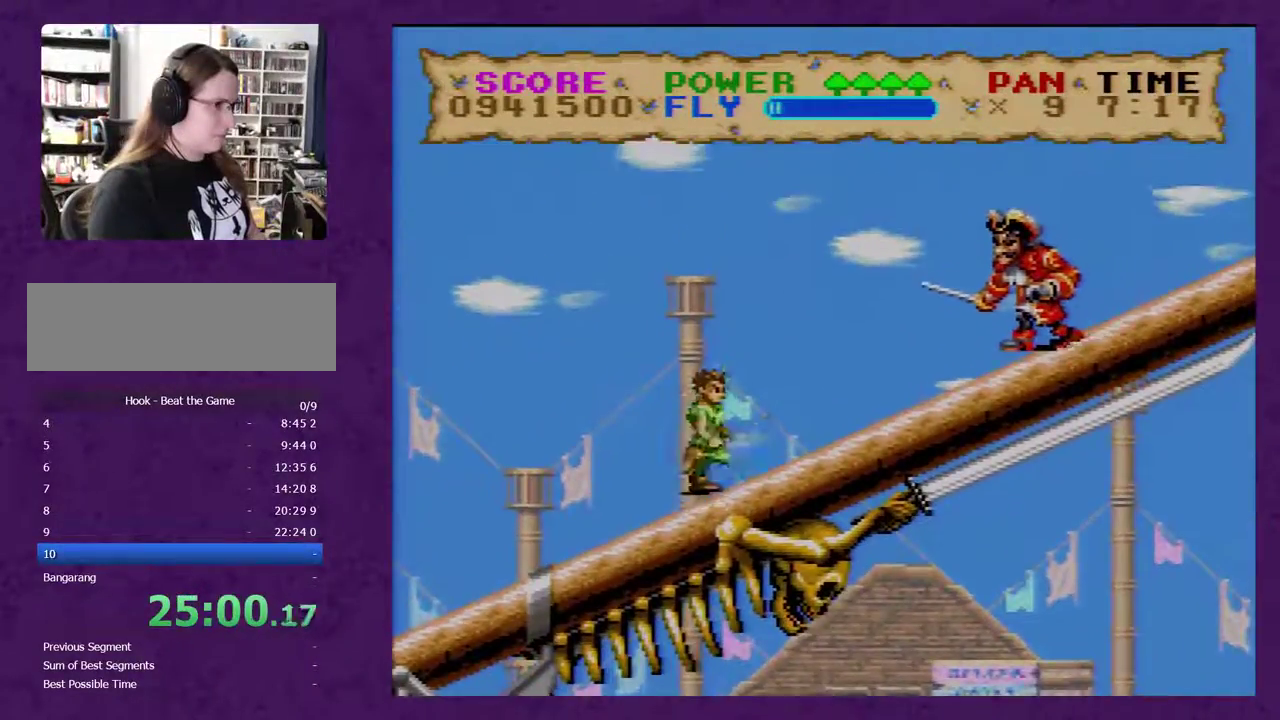
{"buttons": ["Y"], "events": [[67, "Y", "up"], [150, "Y", "down"], [467, "DPAD_RIGHT", "up"]]}
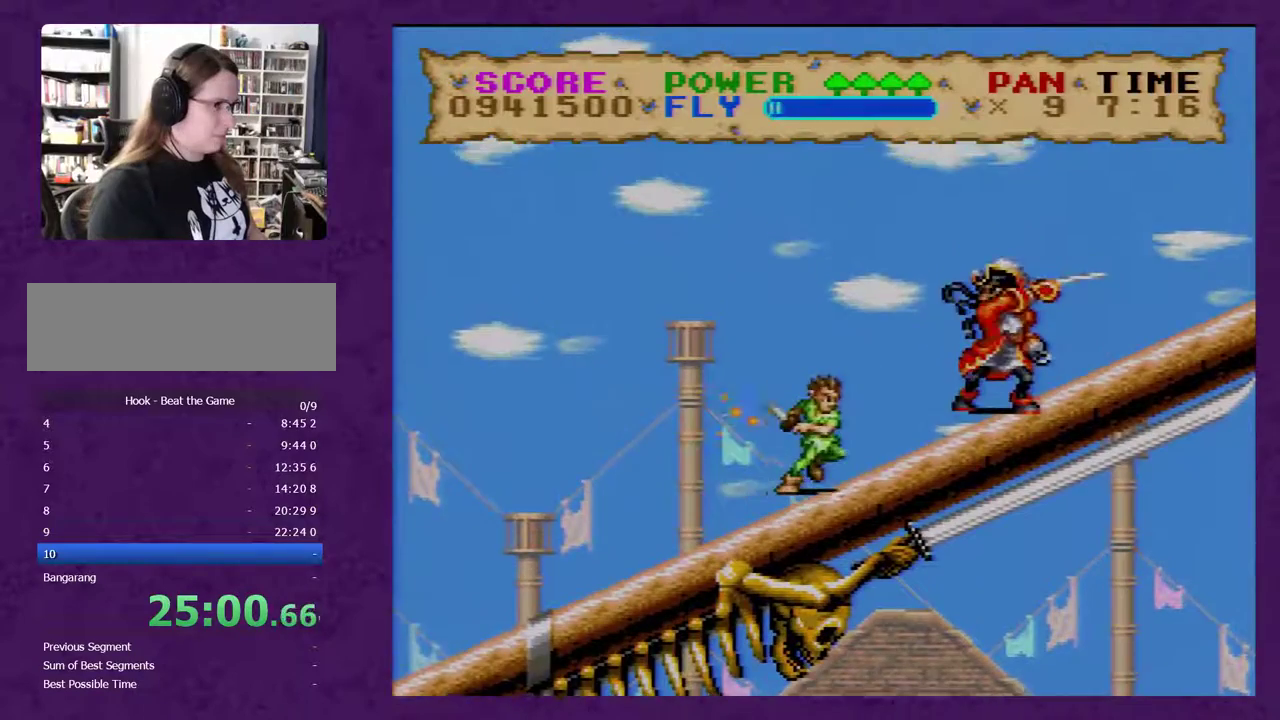
{"buttons": ["Y"], "events": []}
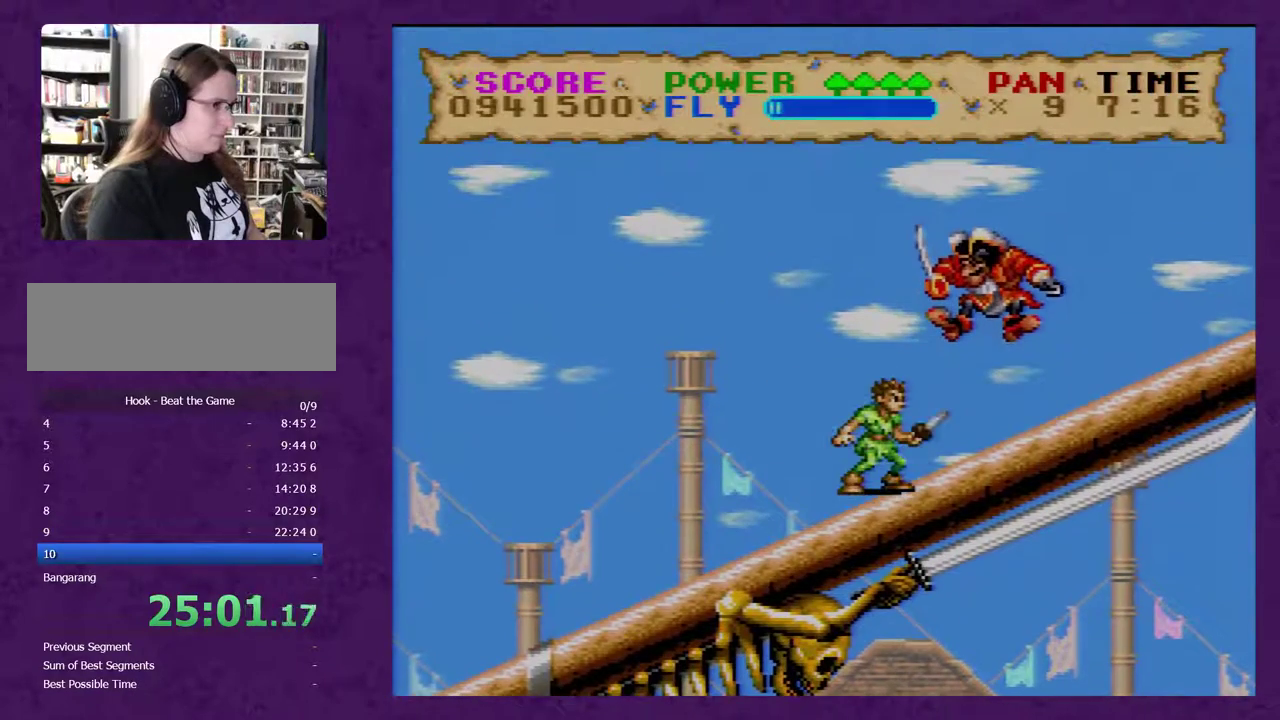
{"buttons": ["Y", "DPAD_LEFT"], "events": [[317, "DPAD_LEFT", "down"]]}
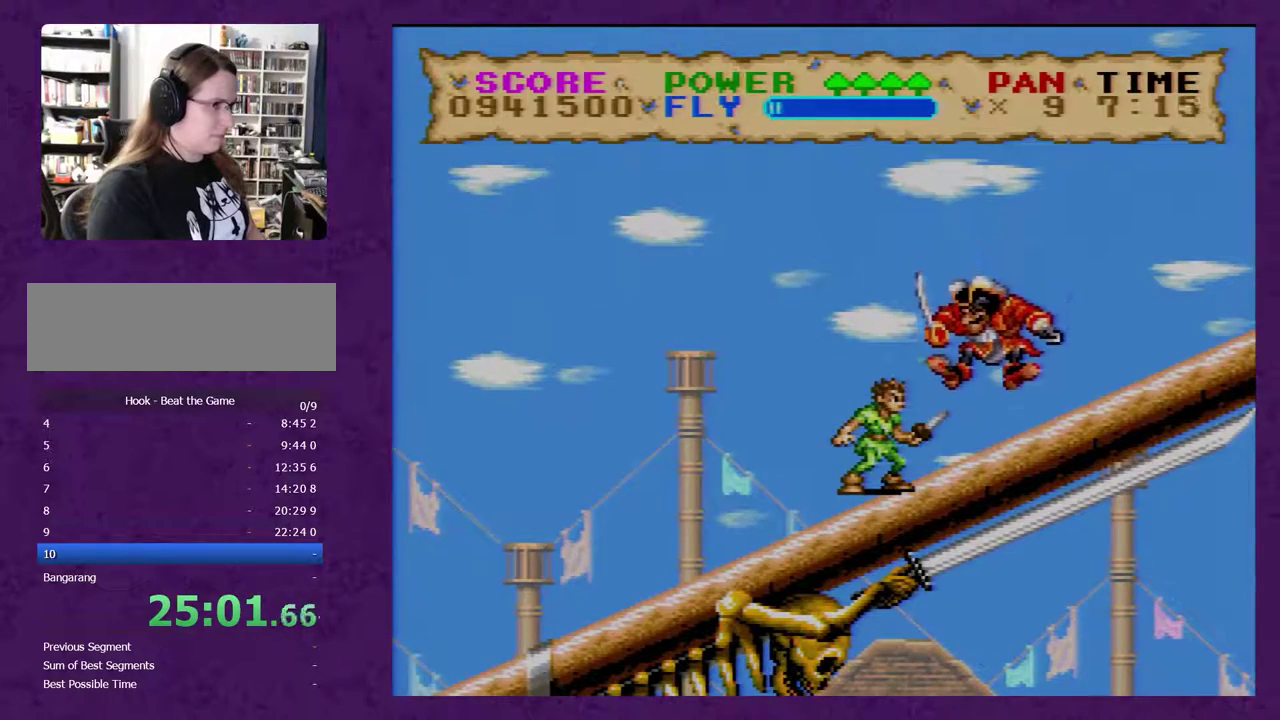
{"buttons": ["Y"], "events": [[217, "DPAD_LEFT", "up"], [317, "DPAD_RIGHT", "down"], [500, "DPAD_RIGHT", "up"]]}
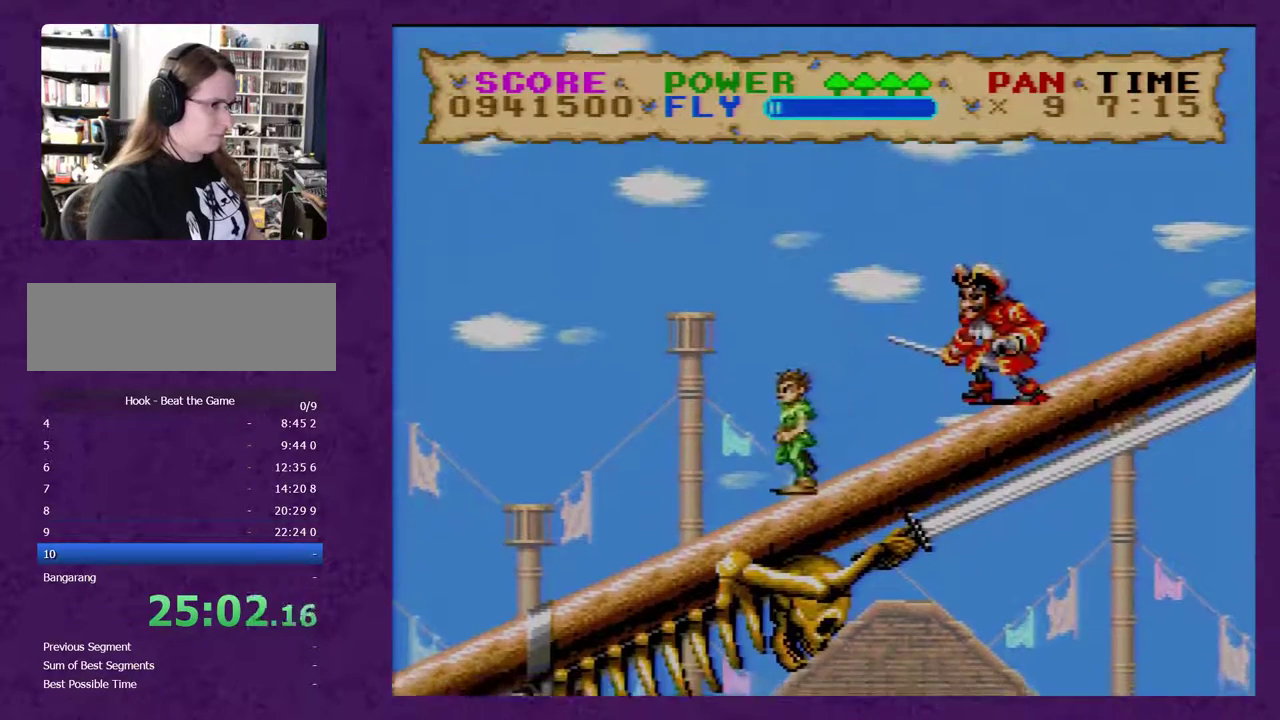
{"buttons": ["Y"], "events": []}
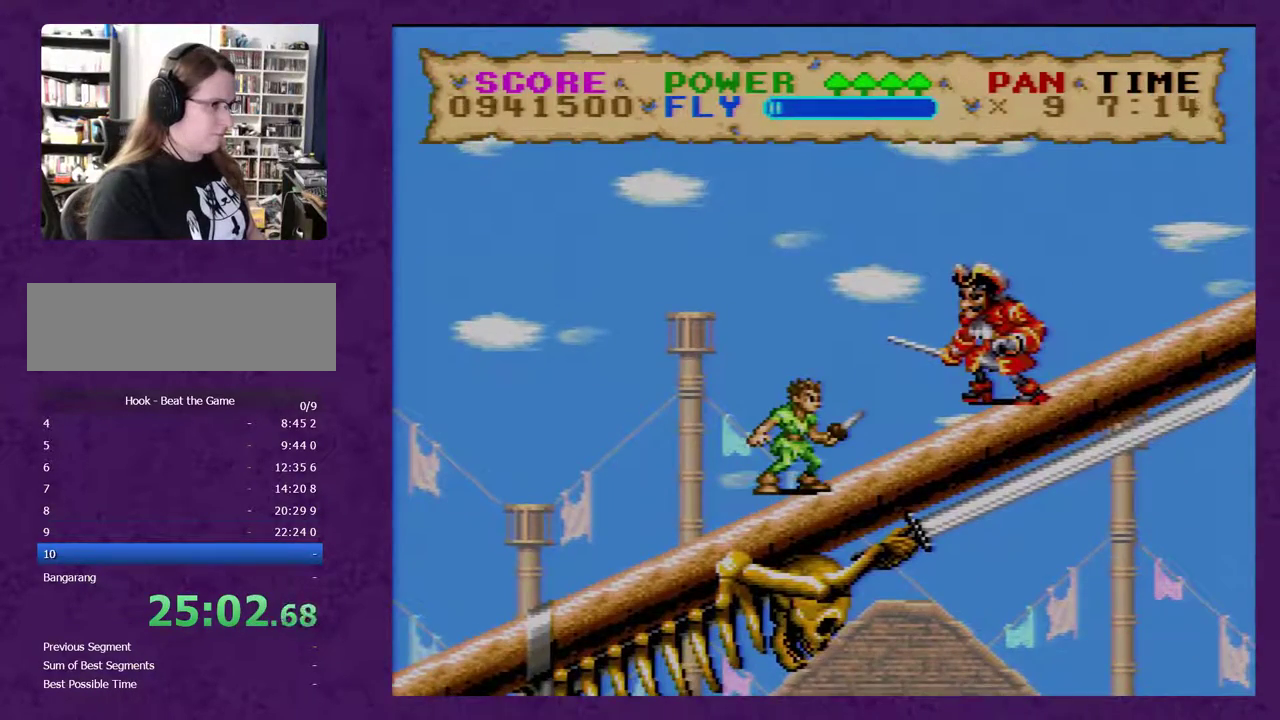
{"buttons": ["Y"], "events": [[333, "DPAD_RIGHT", "down"], [400, "Y", "up"], [467, "Y", "down"], [500, "DPAD_RIGHT", "up"]]}
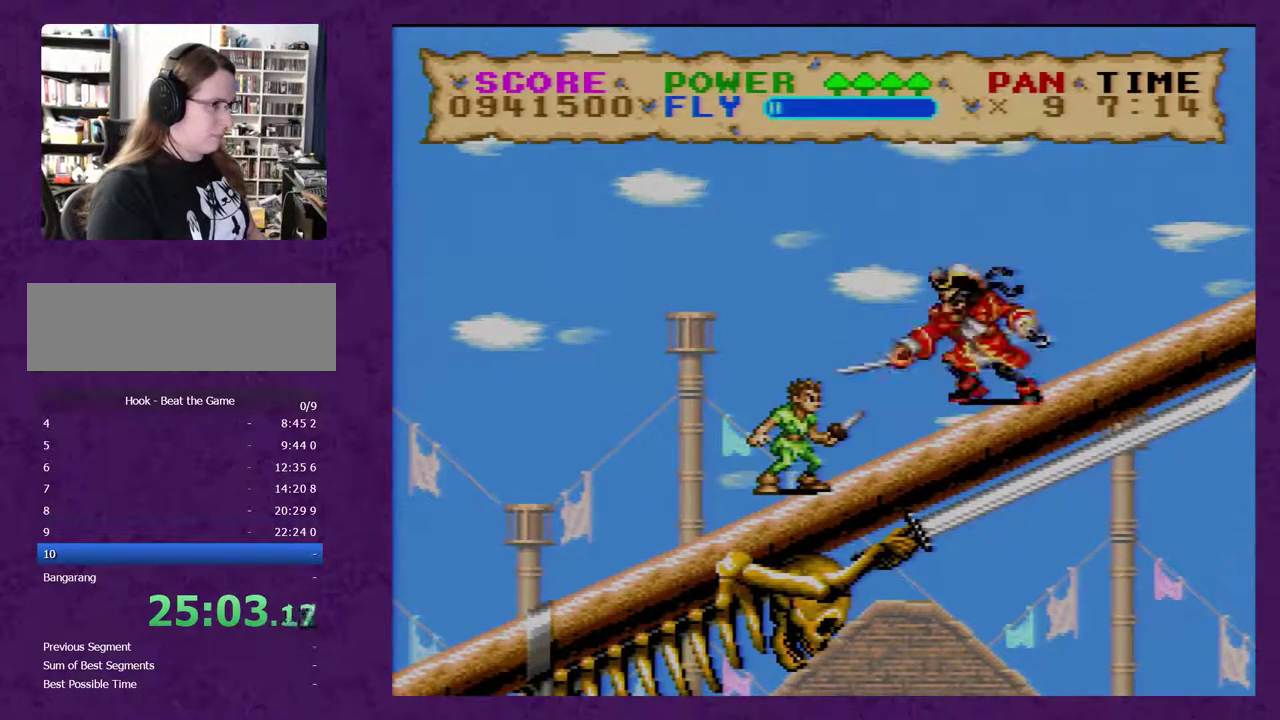
{"buttons": ["Y"], "events": []}
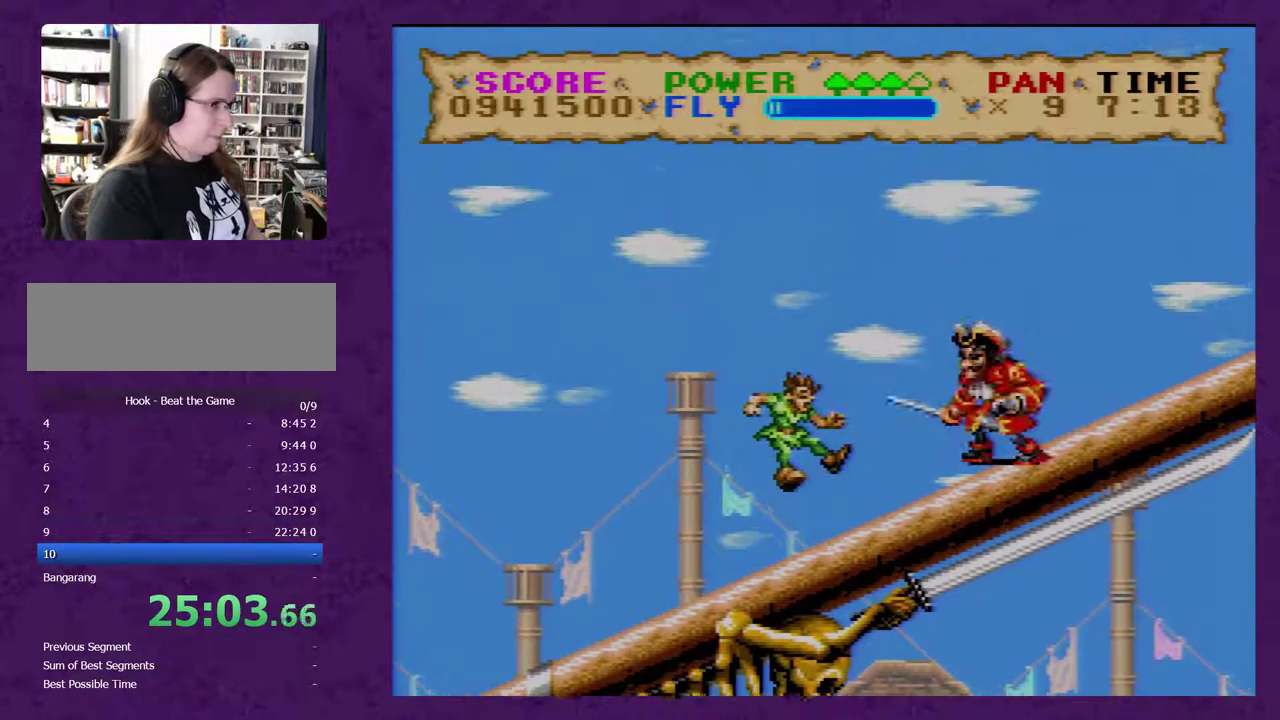
{"buttons": ["Y", "DPAD_RIGHT"], "events": [[33, "DPAD_RIGHT", "down"], [183, "DPAD_RIGHT", "up"], [367, "DPAD_RIGHT", "down"]]}
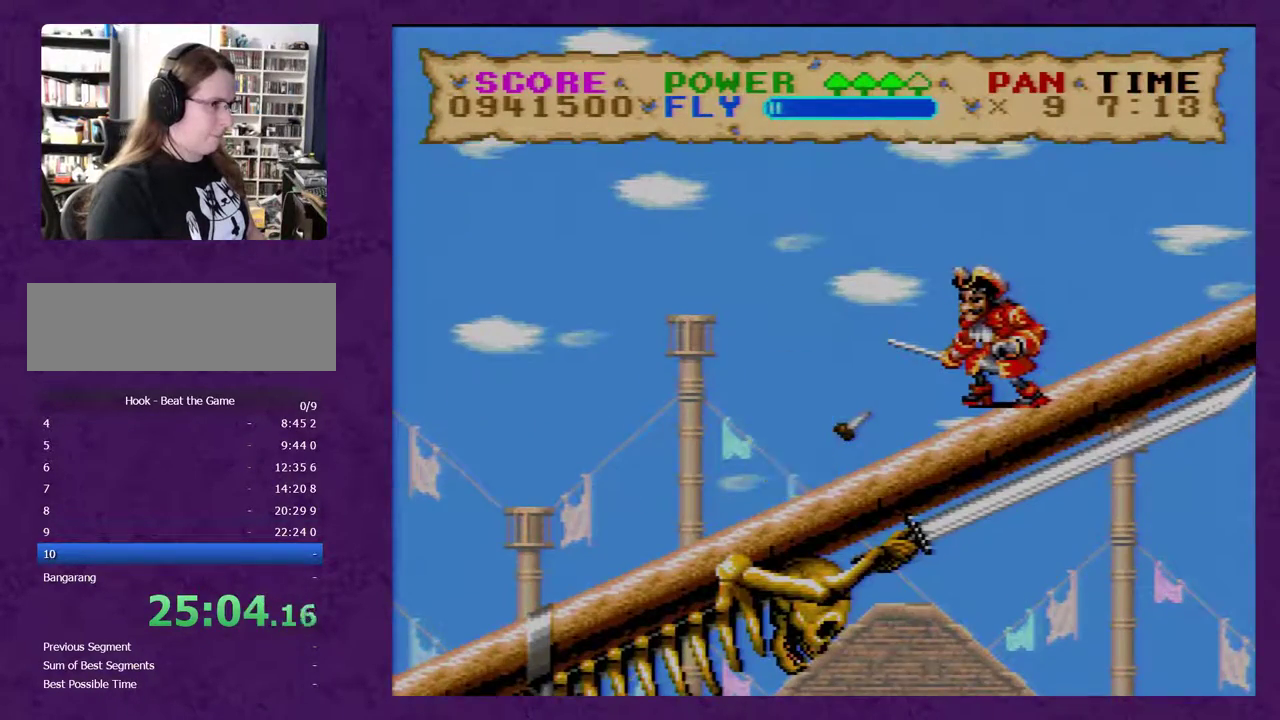
{"buttons": ["Y", "DPAD_RIGHT"], "events": [[117, "DPAD_RIGHT", "up"], [500, "DPAD_RIGHT", "down"]]}
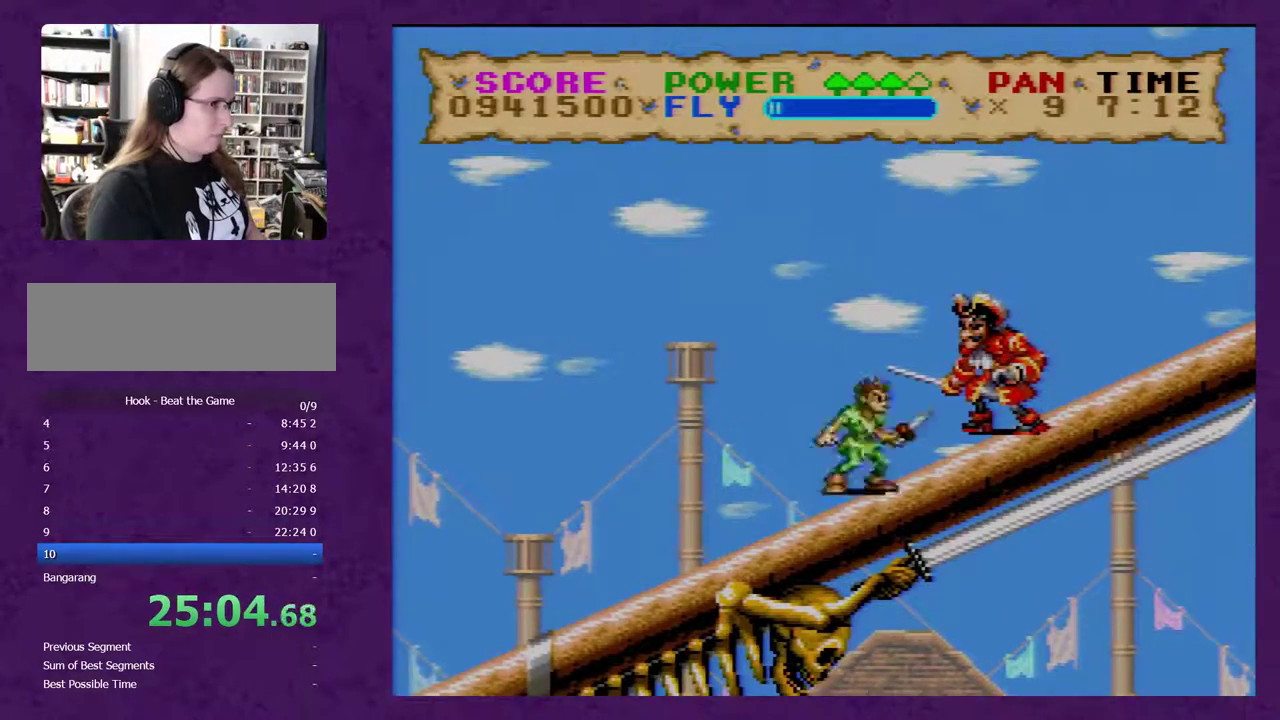
{"buttons": ["Y"], "events": [[50, "DPAD_RIGHT", "up"]]}
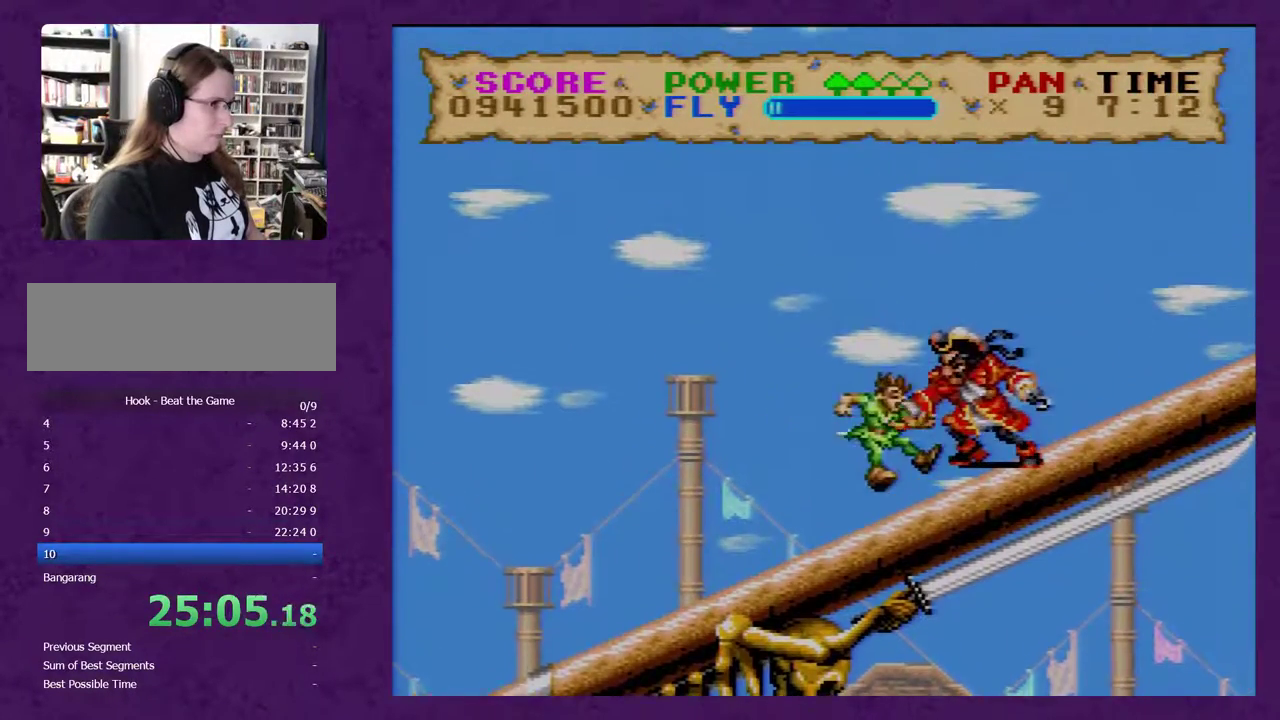
{"buttons": ["Y", "DPAD_RIGHT"], "events": [[400, "DPAD_RIGHT", "down"]]}
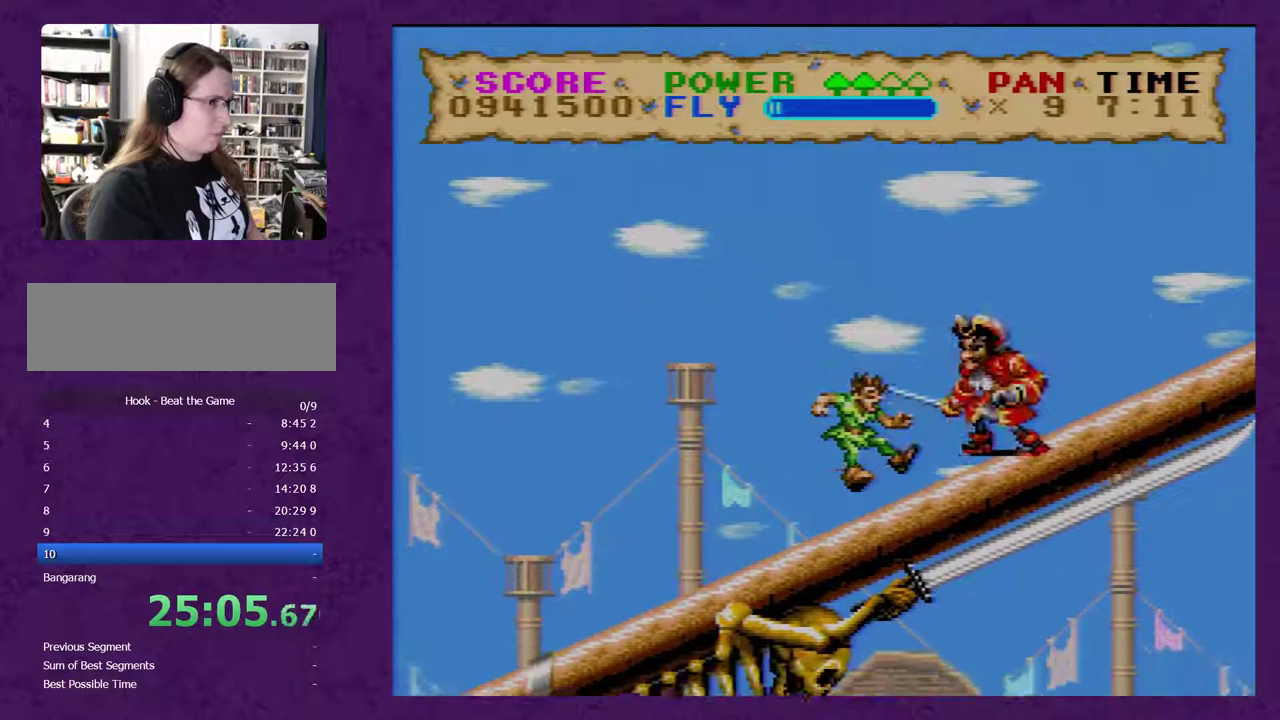
{"buttons": ["Y"], "events": [[17, "DPAD_RIGHT", "up"], [383, "Y", "up"], [483, "Y", "down"]]}
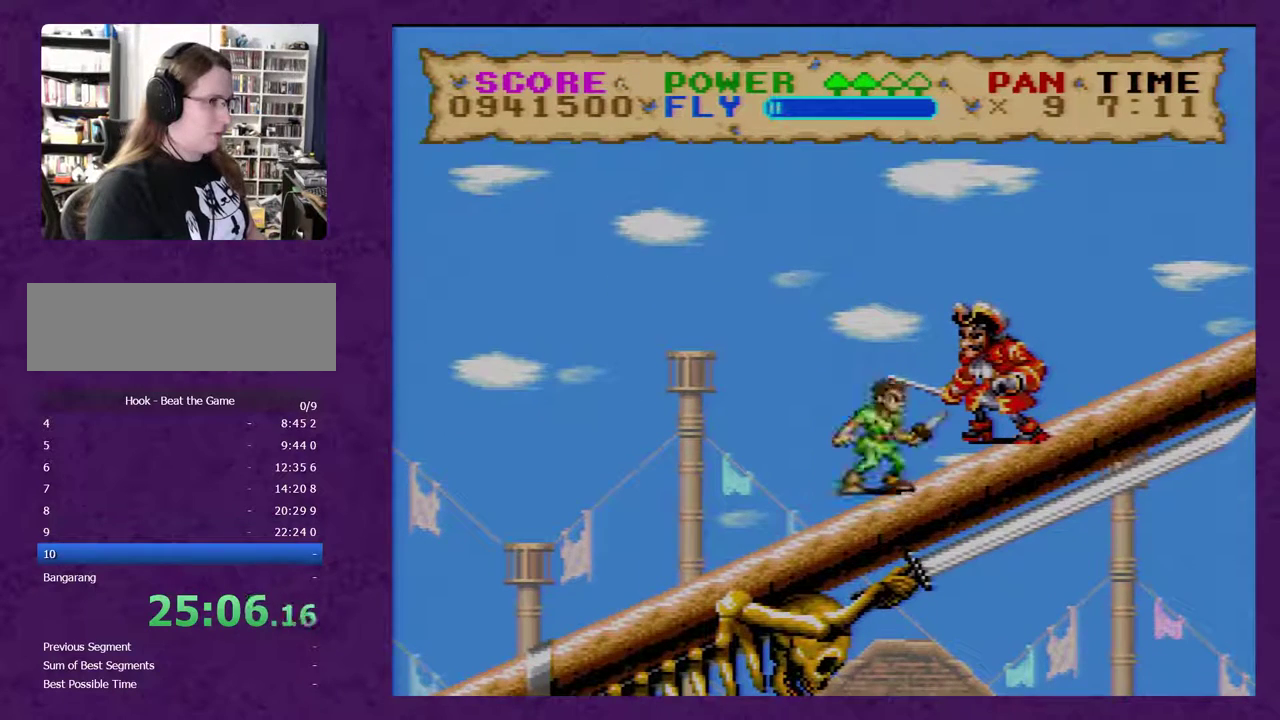
{"buttons": ["Y"], "events": []}
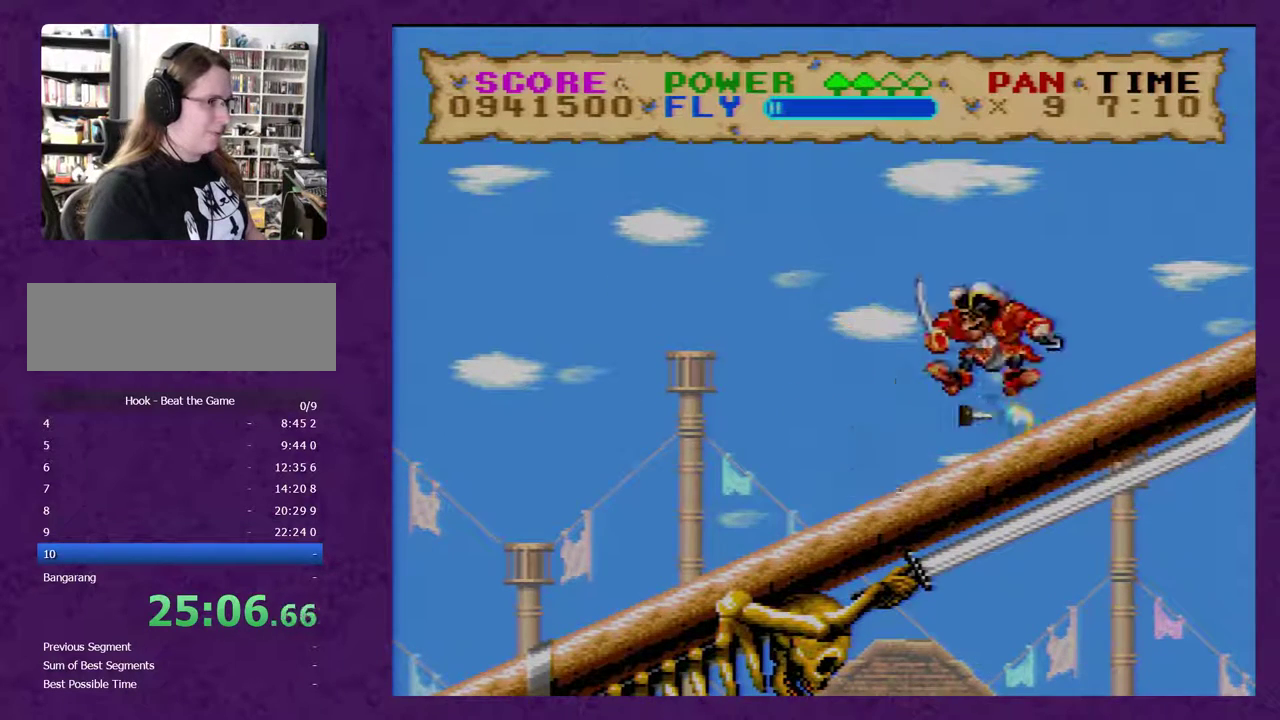
{"buttons": ["Y"], "events": []}
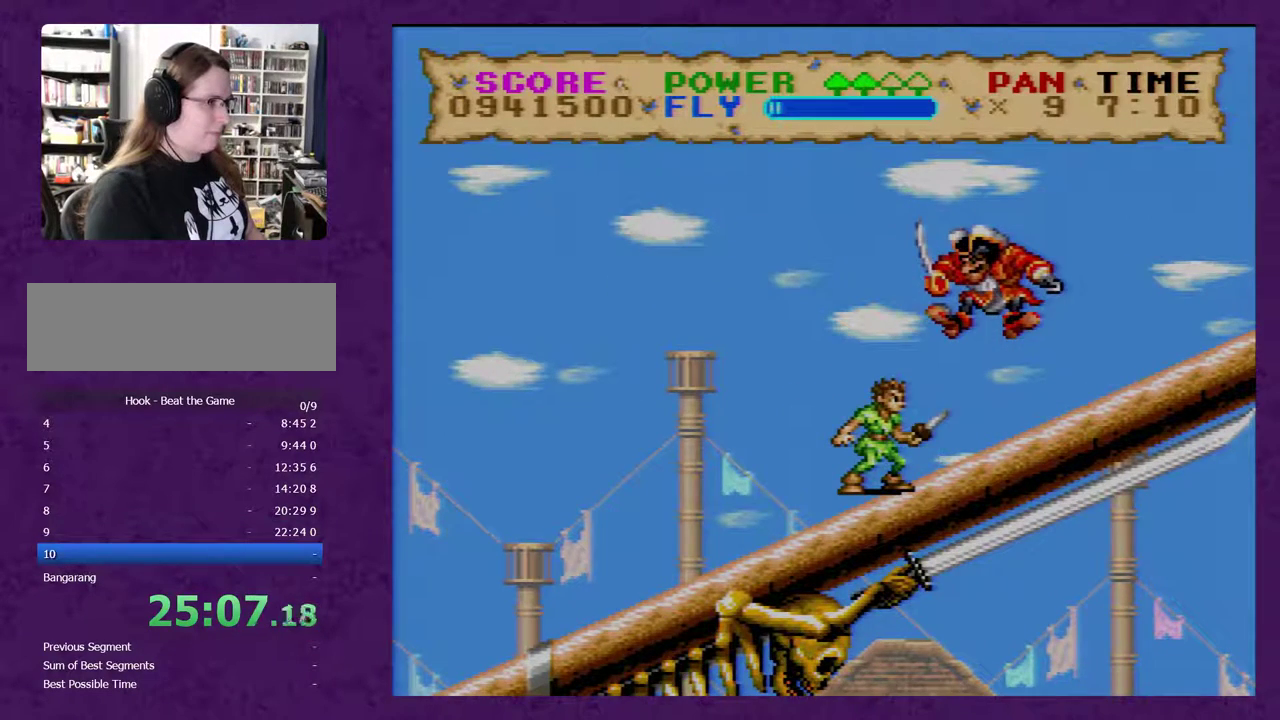
{"buttons": ["Y"], "events": []}
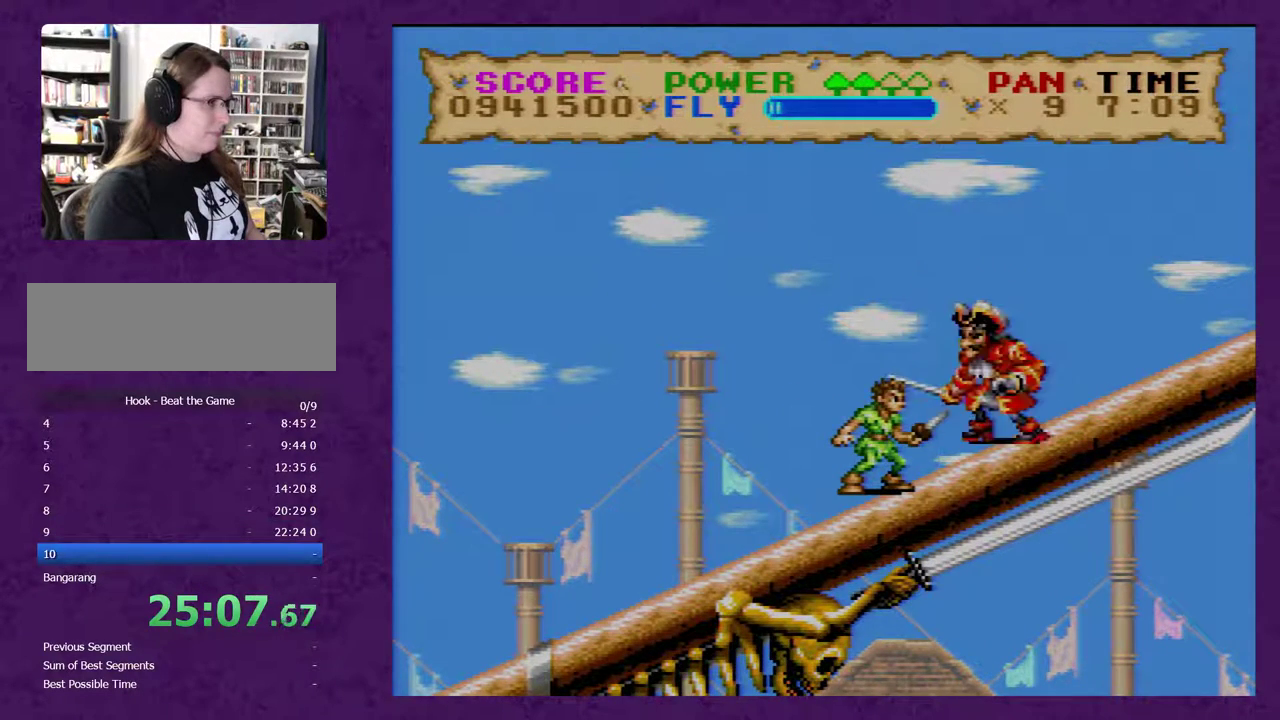
{"buttons": ["Y"], "events": [[50, "Y", "up"], [117, "Y", "down"]]}
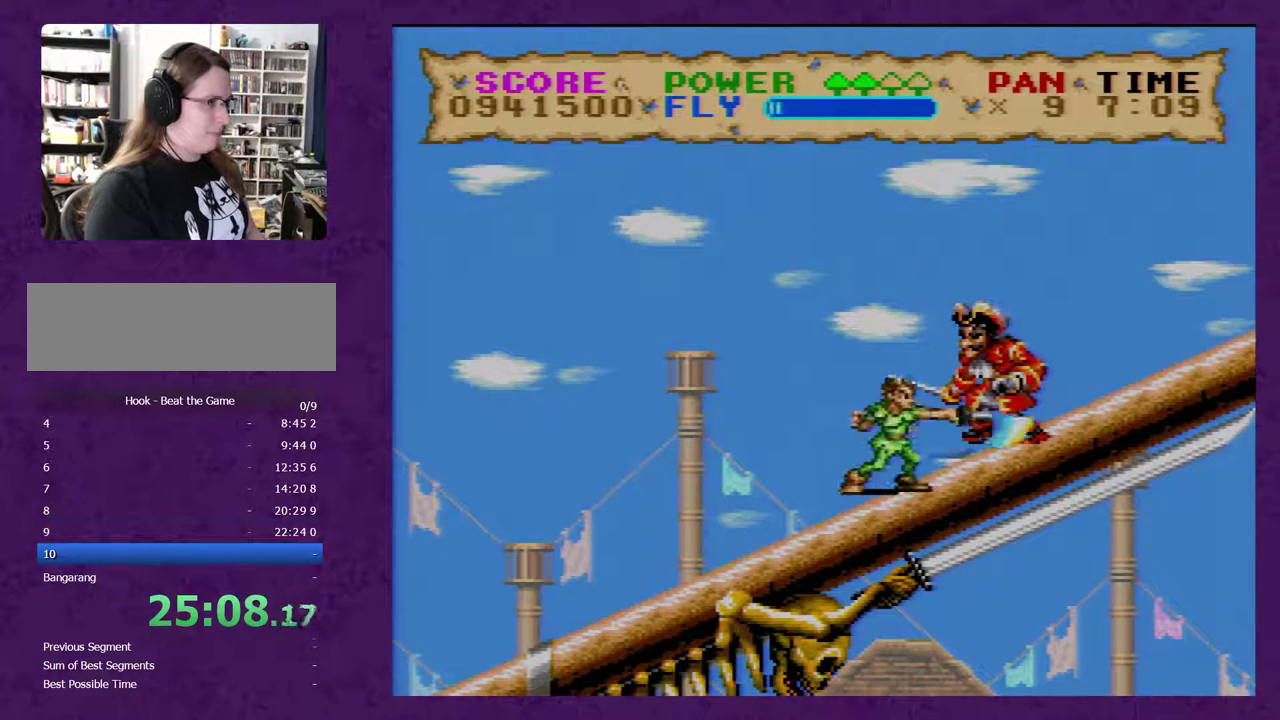
{"buttons": [], "events": [[483, "Y", "up"]]}
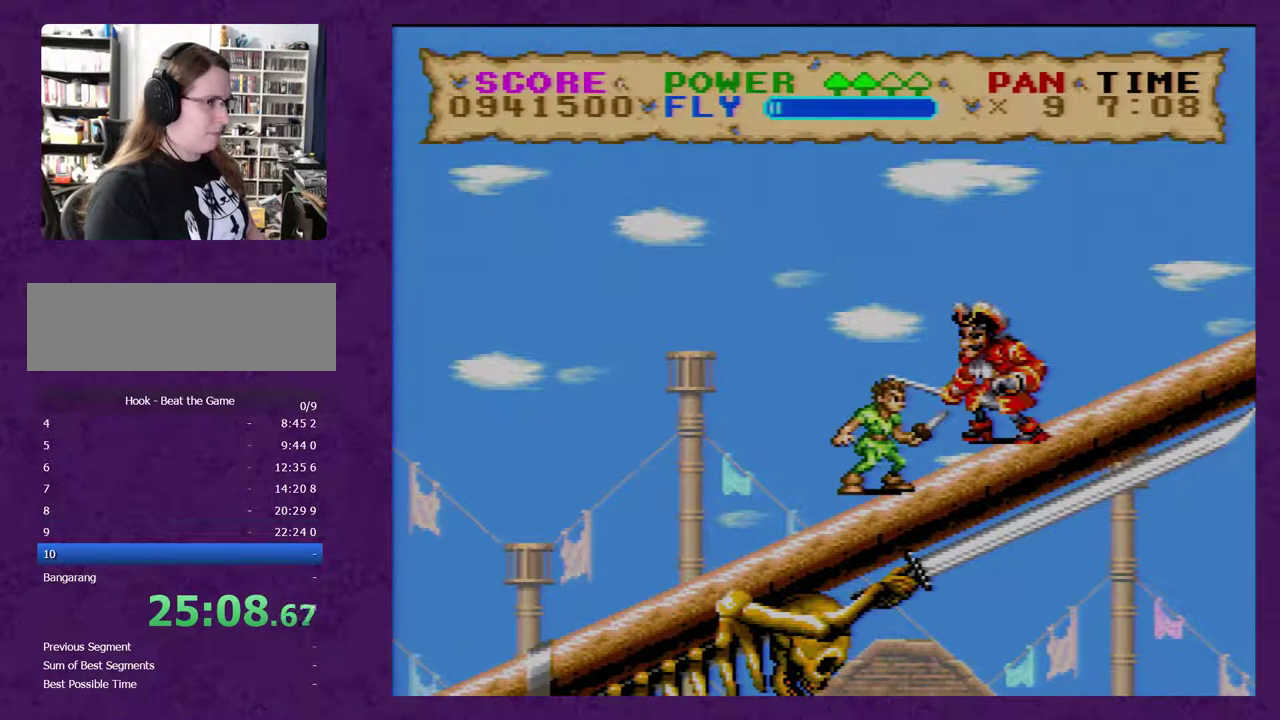
{"buttons": ["Y"], "events": [[200, "Y", "down"]]}
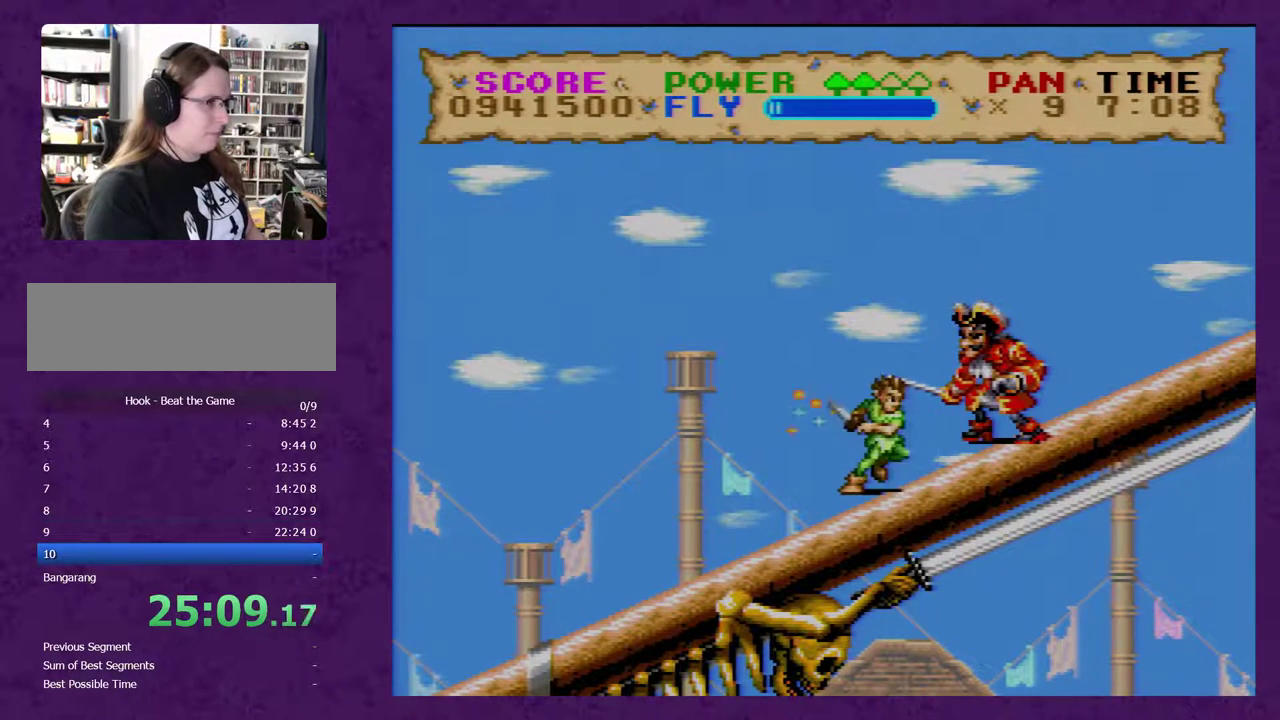
{"buttons": [], "events": [[250, "Y", "up"]]}
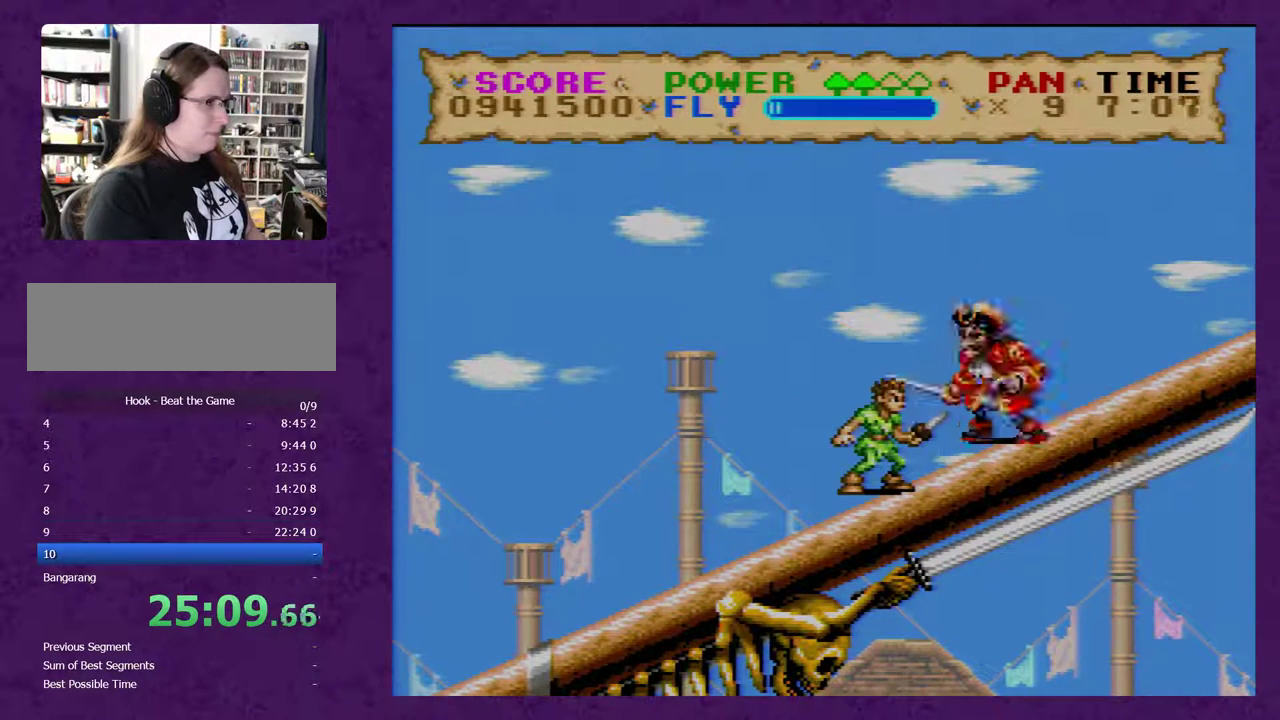
{"buttons": ["Y"], "events": [[150, "Y", "down"]]}
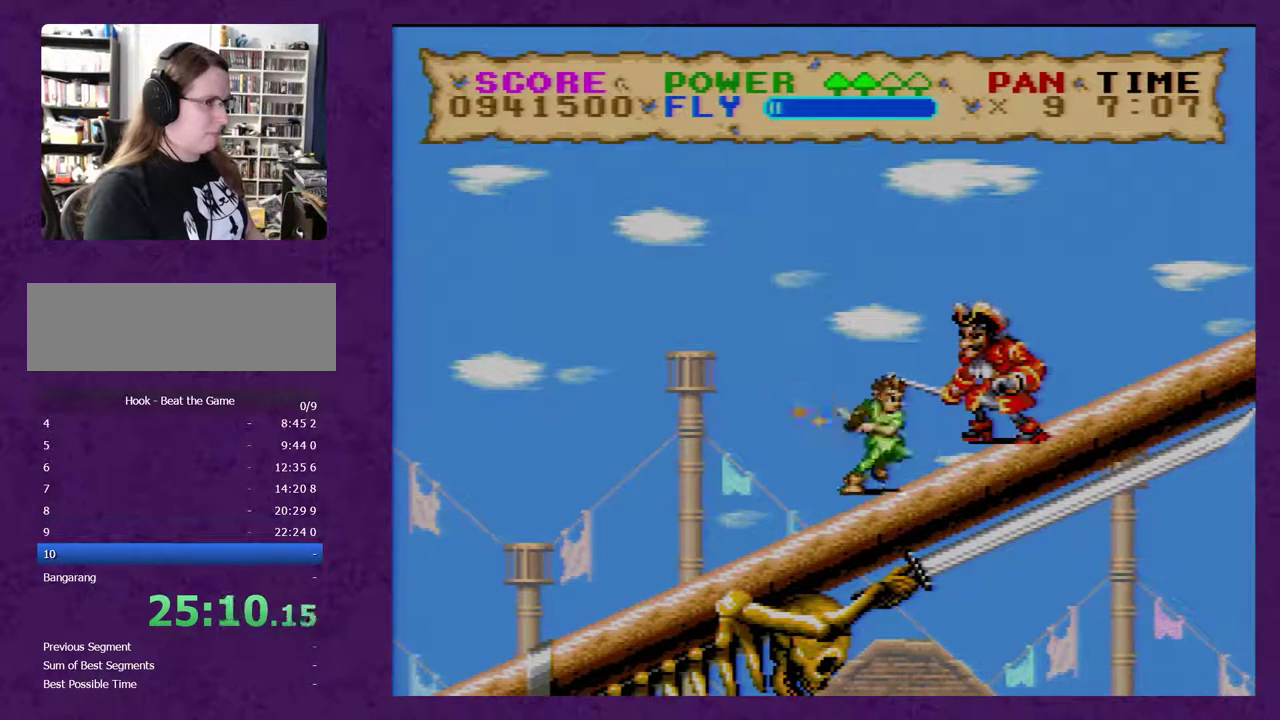
{"buttons": [], "events": [[183, "Y", "up"]]}
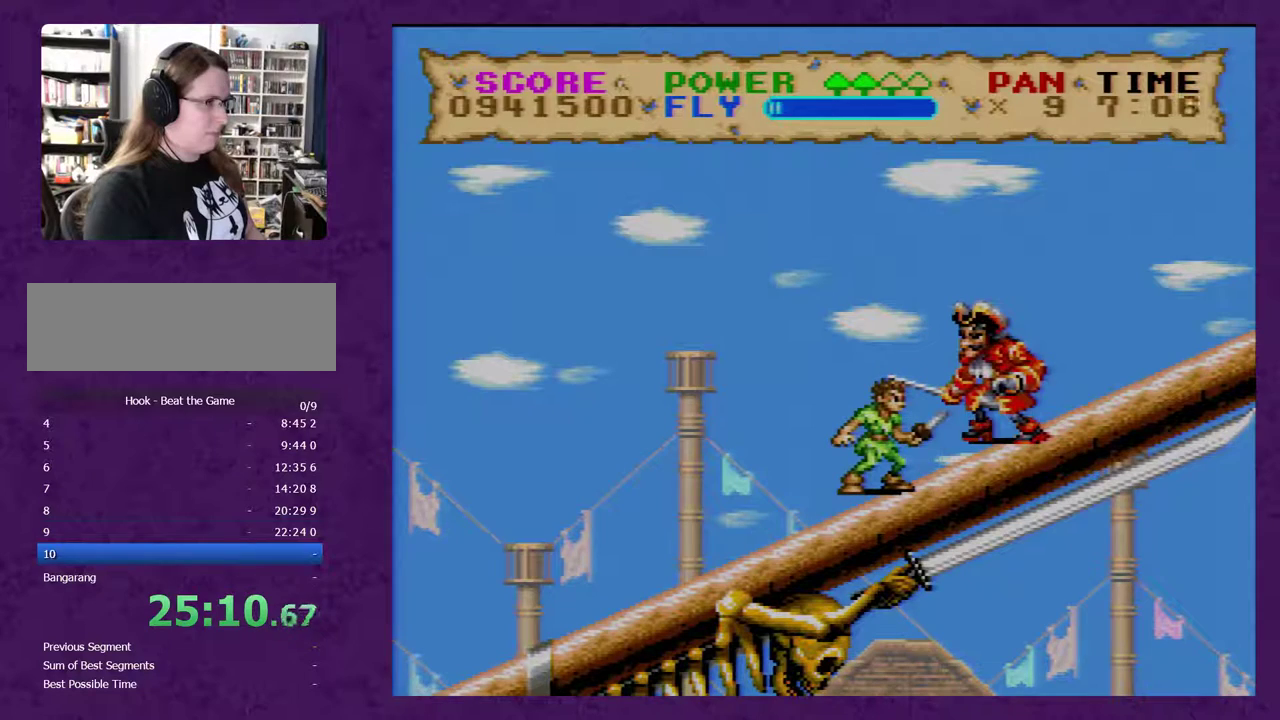
{"buttons": ["Y"], "events": [[283, "Y", "down"]]}
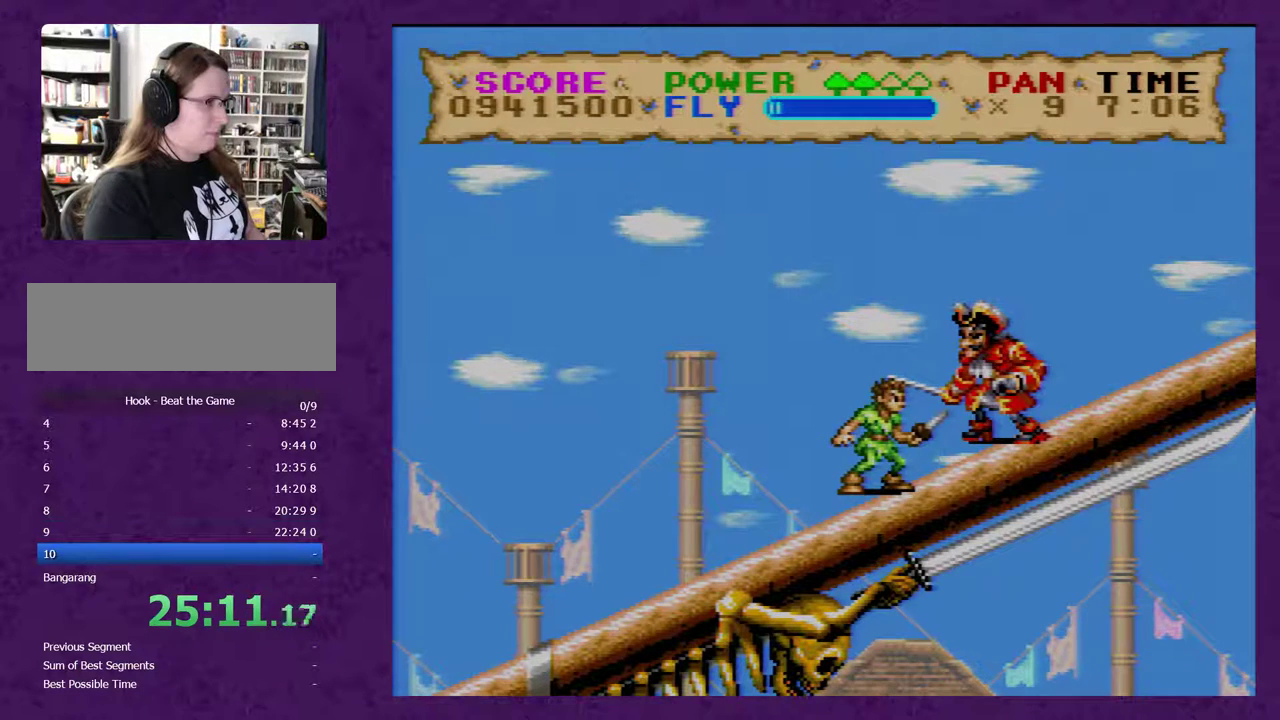
{"buttons": [], "events": [[183, "Y", "up"]]}
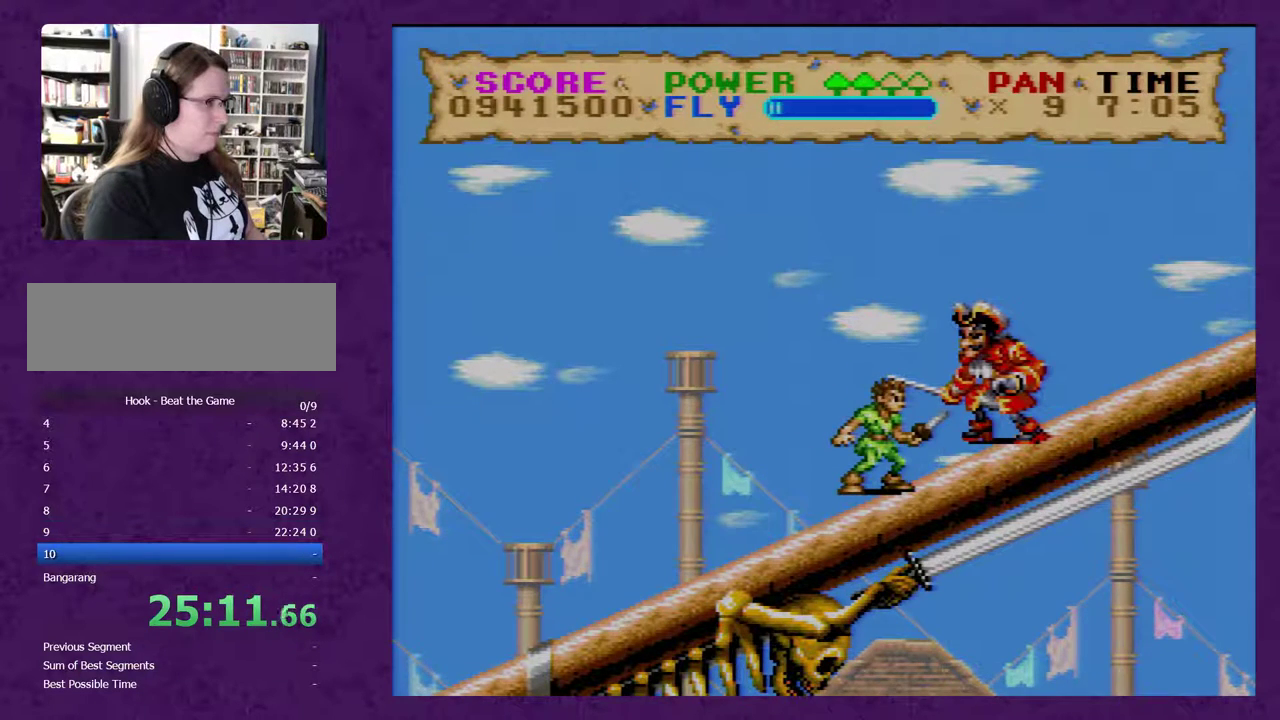
{"buttons": ["Y"], "events": [[433, "Y", "down"]]}
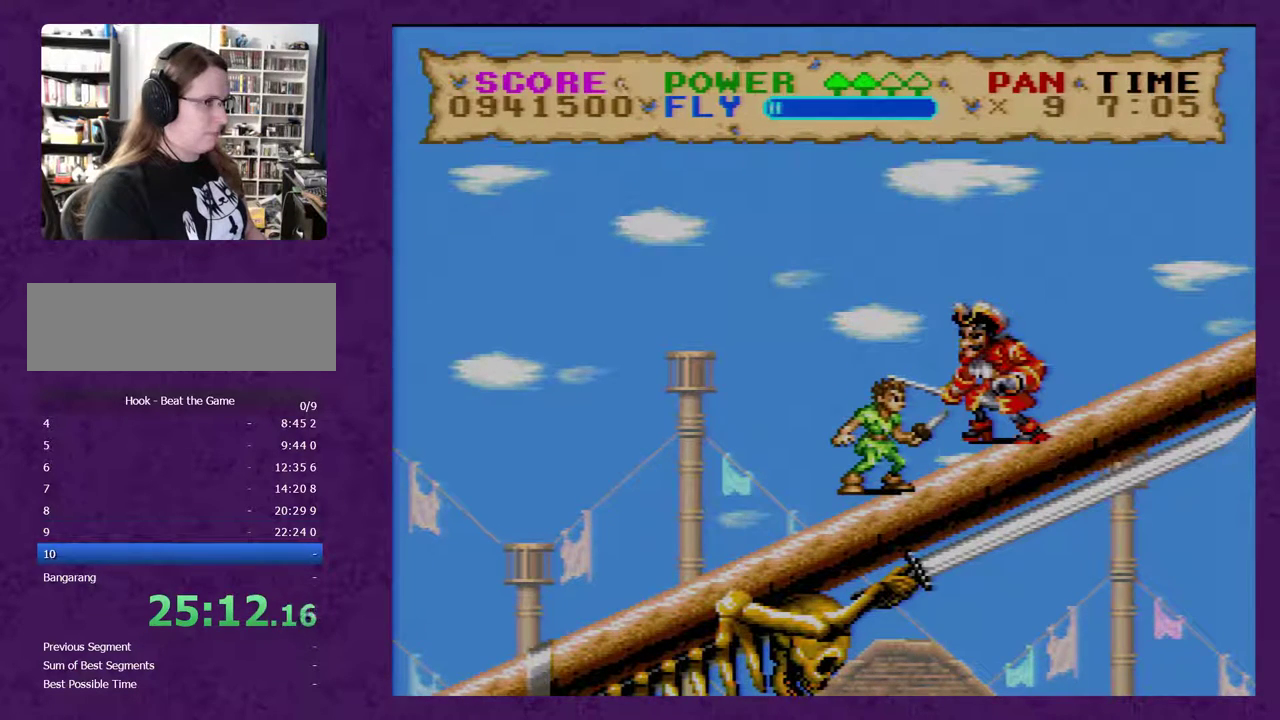
{"buttons": [], "events": [[150, "Y", "up"]]}